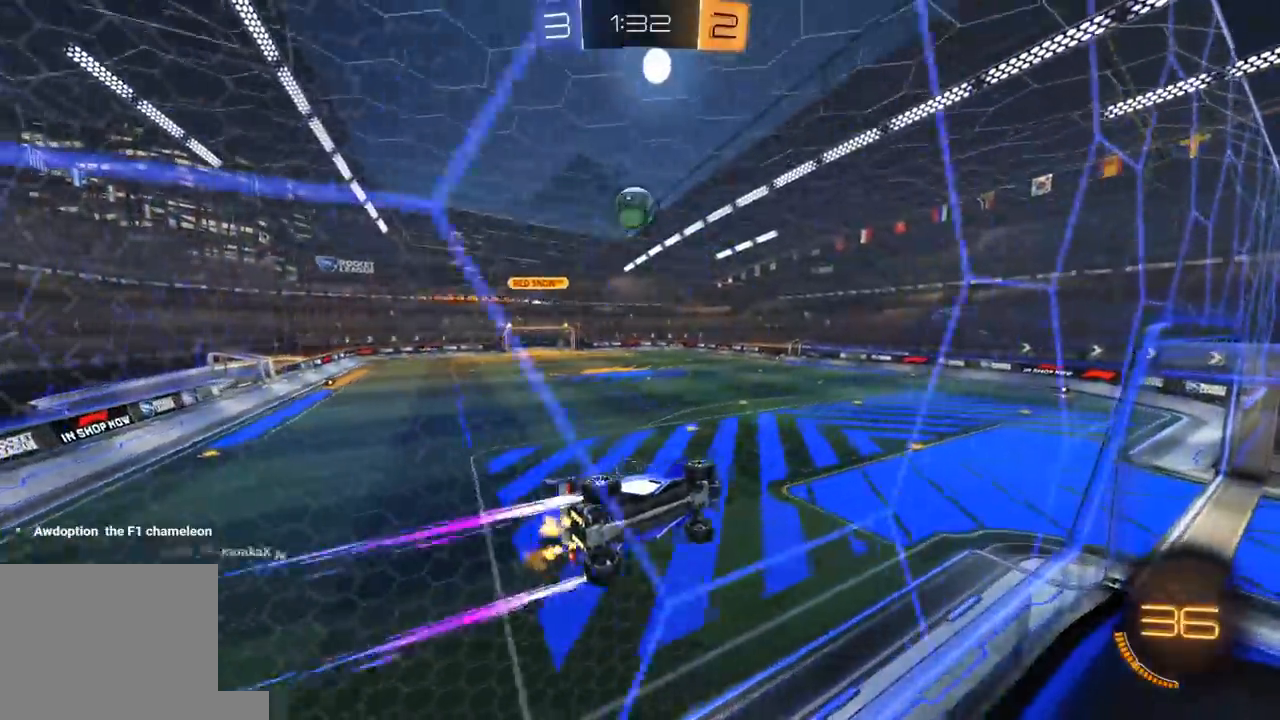
Gameplay with a controller (Xbox layout); each line is a JSON object with the inputs held at the frame after it. "events" lists button and stick changes between this image and that frame as [ms after this image, input, new state], when the widget could be followed in between.
{"buttons": ["X"], "left_stick": "down-right", "right_stick": "center", "events": [[17, "left_stick", "right"], [83, "left_stick", "center"], [233, "A", "down"], [233, "left_stick", "down-right"], [283, "X", "down"], [350, "A", "up"], [350, "R2", "up"], [433, "X", "up"], [450, "X", "down"]]}
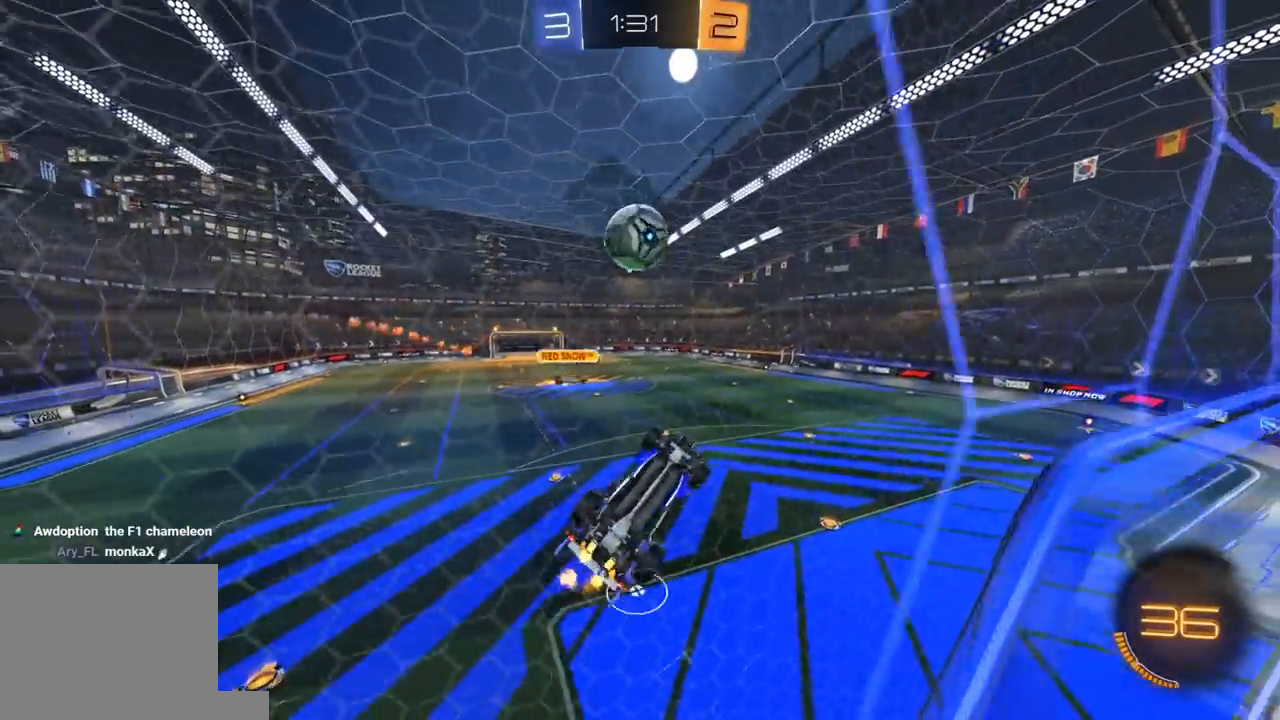
{"buttons": ["X", "R2"], "left_stick": "up", "right_stick": "center", "events": [[83, "R2", "down"], [117, "left_stick", "up-right"], [283, "left_stick", "up"]]}
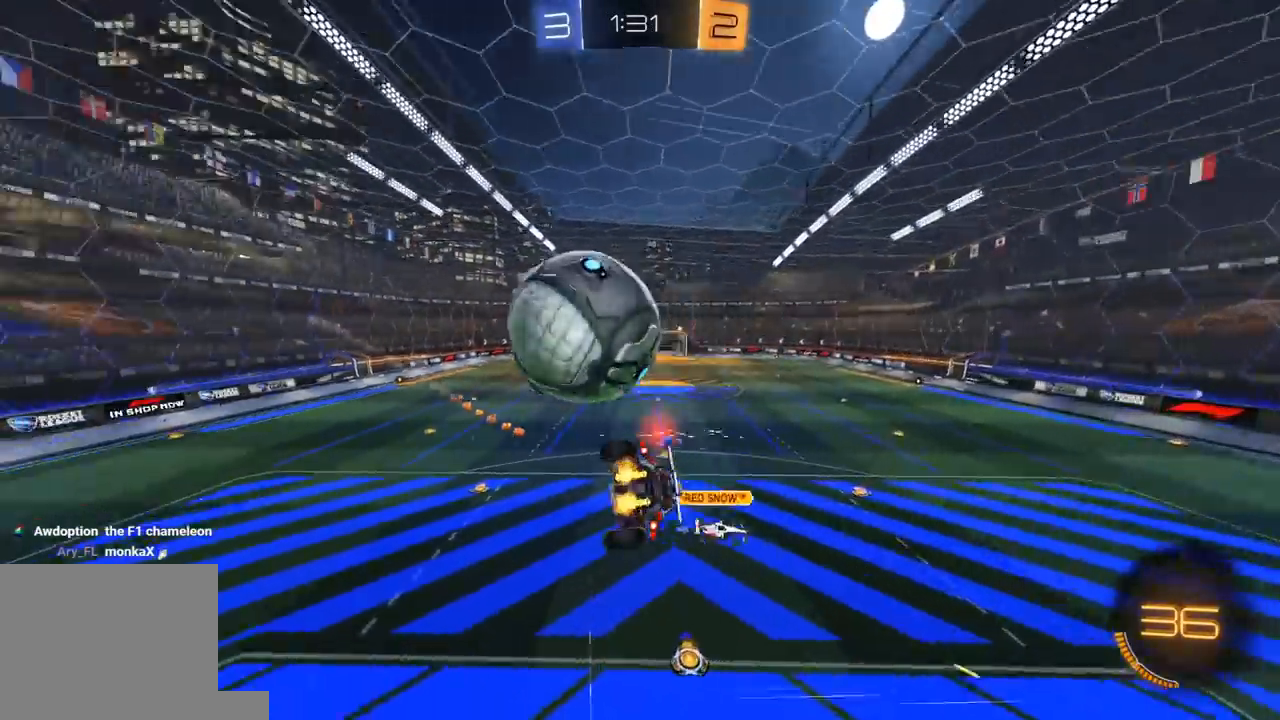
{"buttons": ["R1", "R2"], "left_stick": "center", "right_stick": "center", "events": [[133, "X", "up"], [150, "left_stick", "center"], [200, "R1", "down"], [217, "left_stick", "down"], [283, "L1", "down"], [450, "L1", "up"], [500, "left_stick", "center"]]}
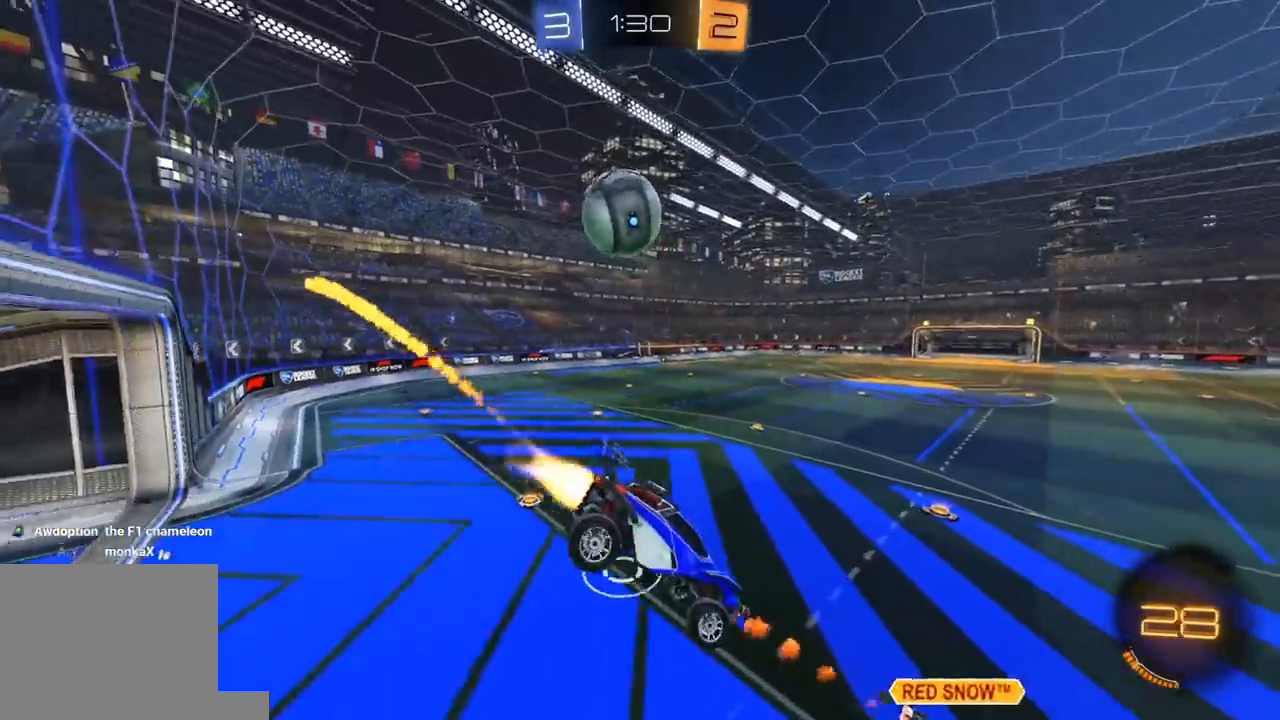
{"buttons": ["R2"], "left_stick": "left", "right_stick": "center", "events": [[33, "L1", "down"], [67, "left_stick", "right"], [83, "R1", "up"], [133, "left_stick", "center"], [167, "L1", "up"], [250, "left_stick", "left"], [417, "left_stick", "center"], [483, "left_stick", "left"]]}
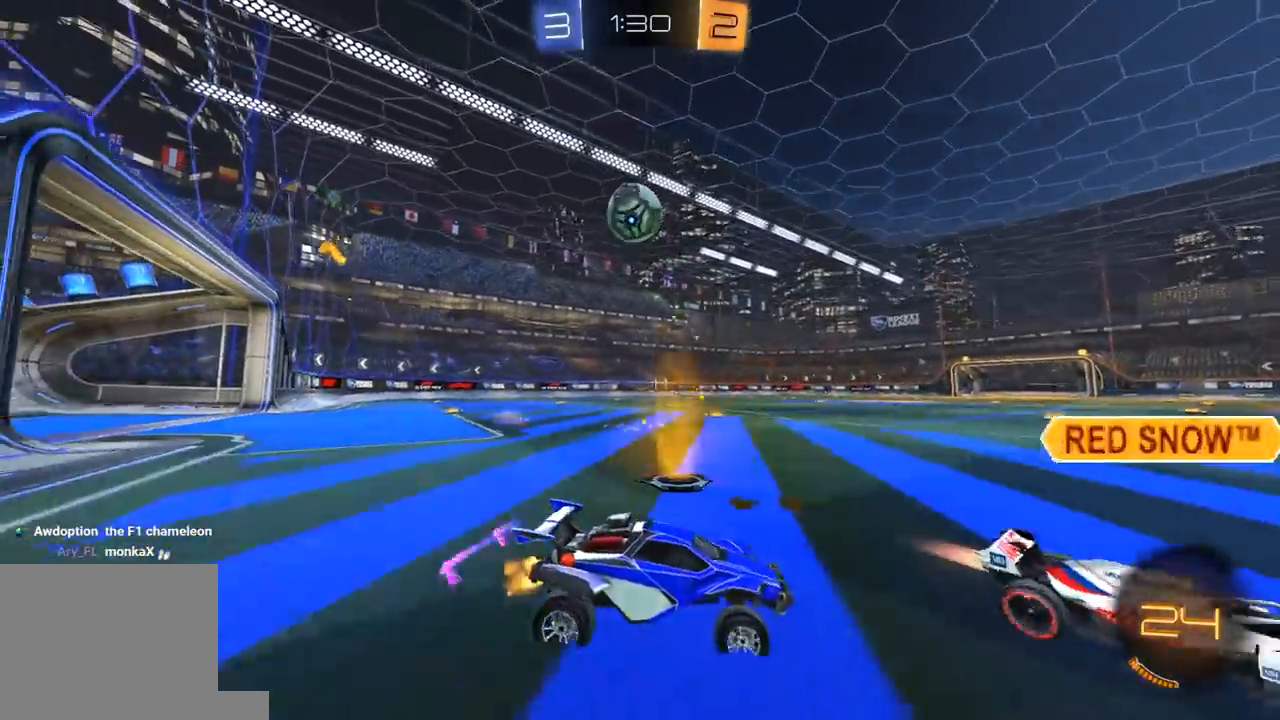
{"buttons": ["R1", "R2"], "left_stick": "center", "right_stick": "center", "events": [[117, "R2", "up"], [200, "L2", "down"], [267, "R2", "down"], [283, "L2", "up"], [333, "left_stick", "center"], [383, "R1", "down"]]}
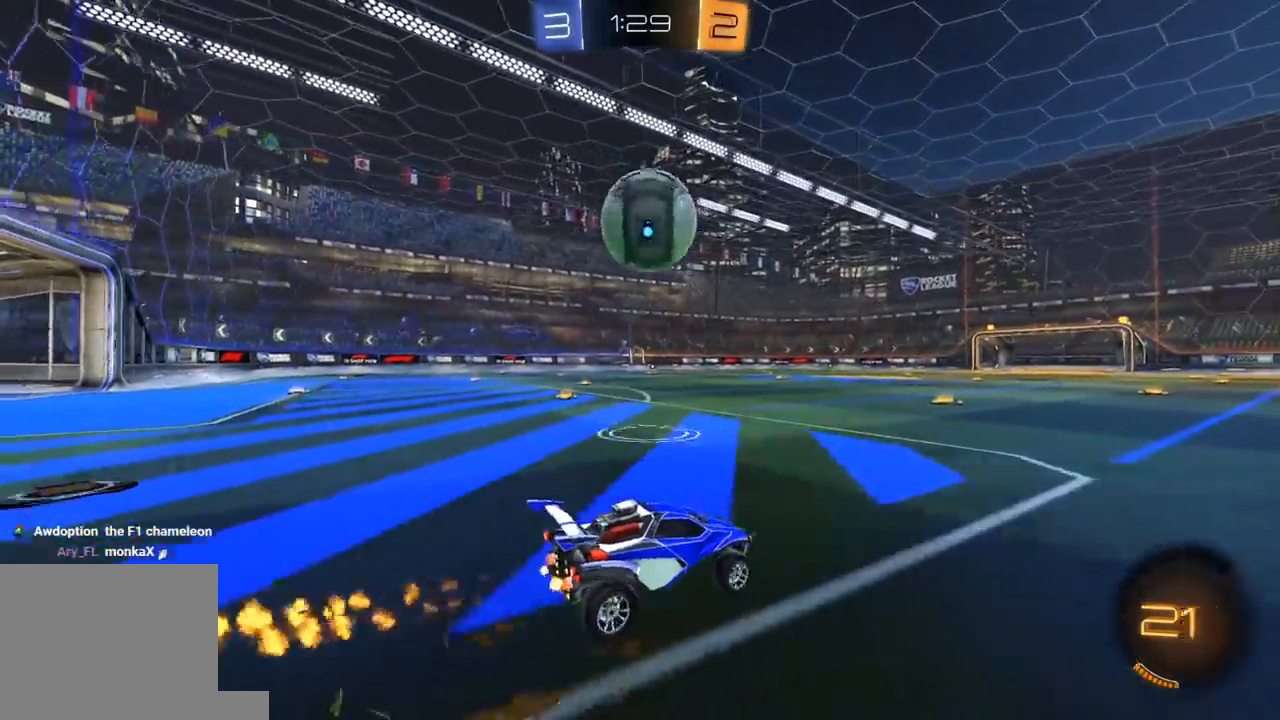
{"buttons": ["R1", "R2"], "left_stick": "center", "right_stick": "center", "events": [[17, "R1", "up"], [133, "left_stick", "left"], [167, "R2", "up"], [233, "R2", "down"], [233, "left_stick", "center"], [300, "R1", "down"], [317, "left_stick", "right"], [467, "left_stick", "center"]]}
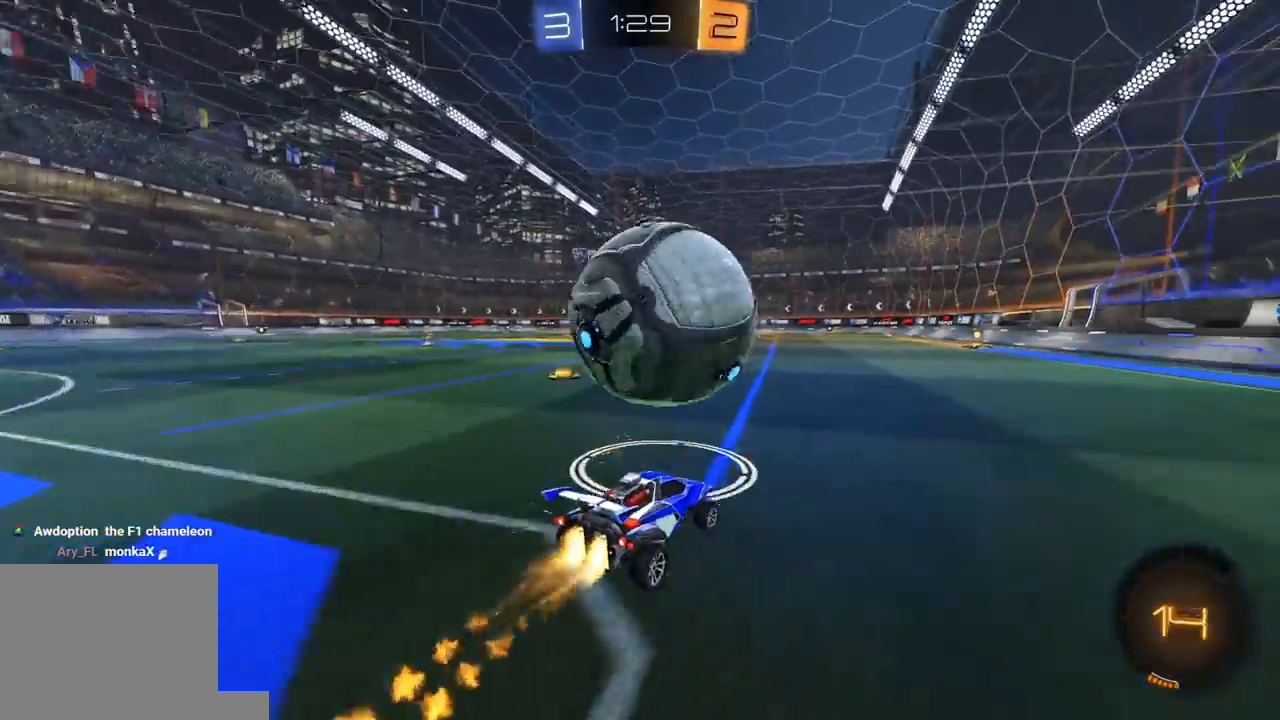
{"buttons": ["L1", "R1", "R2", "L3"], "left_stick": "left", "right_stick": "center"}
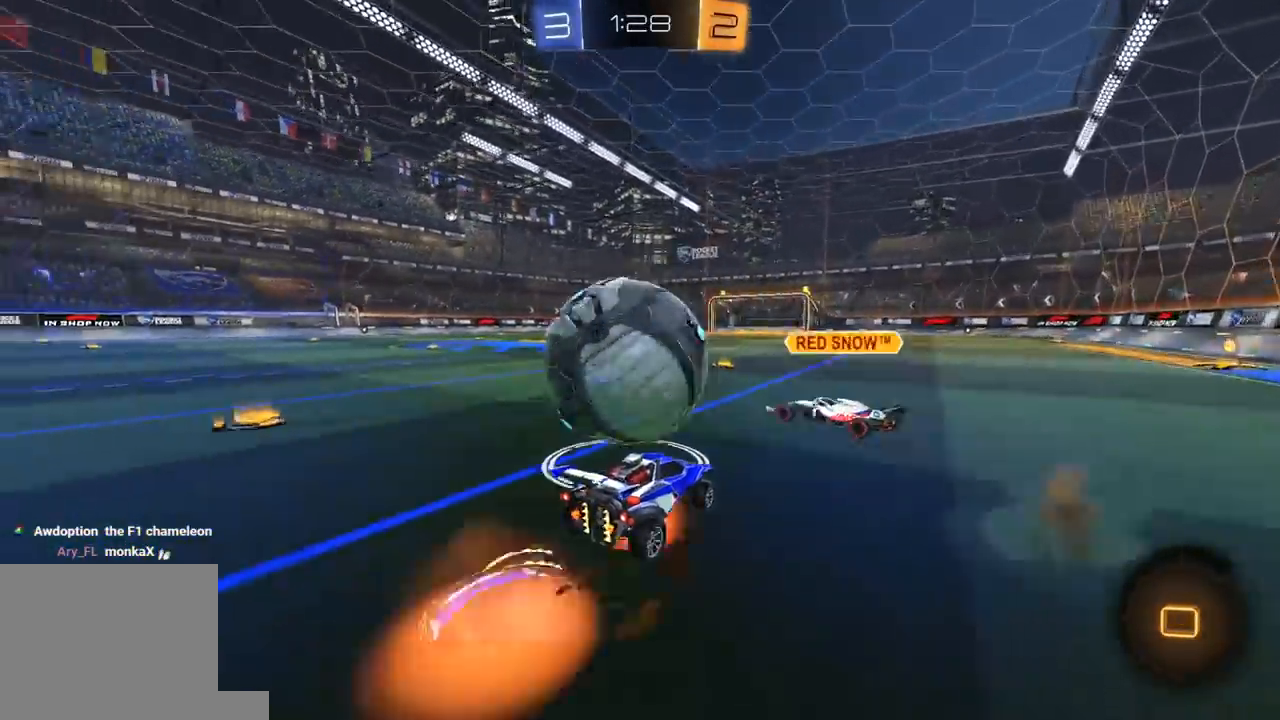
{"buttons": ["L1", "R2"], "left_stick": "down-left", "right_stick": "center", "events": [[17, "A", "down"], [117, "A", "up"], [150, "left_stick", "down-left"], [317, "R1", "up"], [333, "L3", "up"]]}
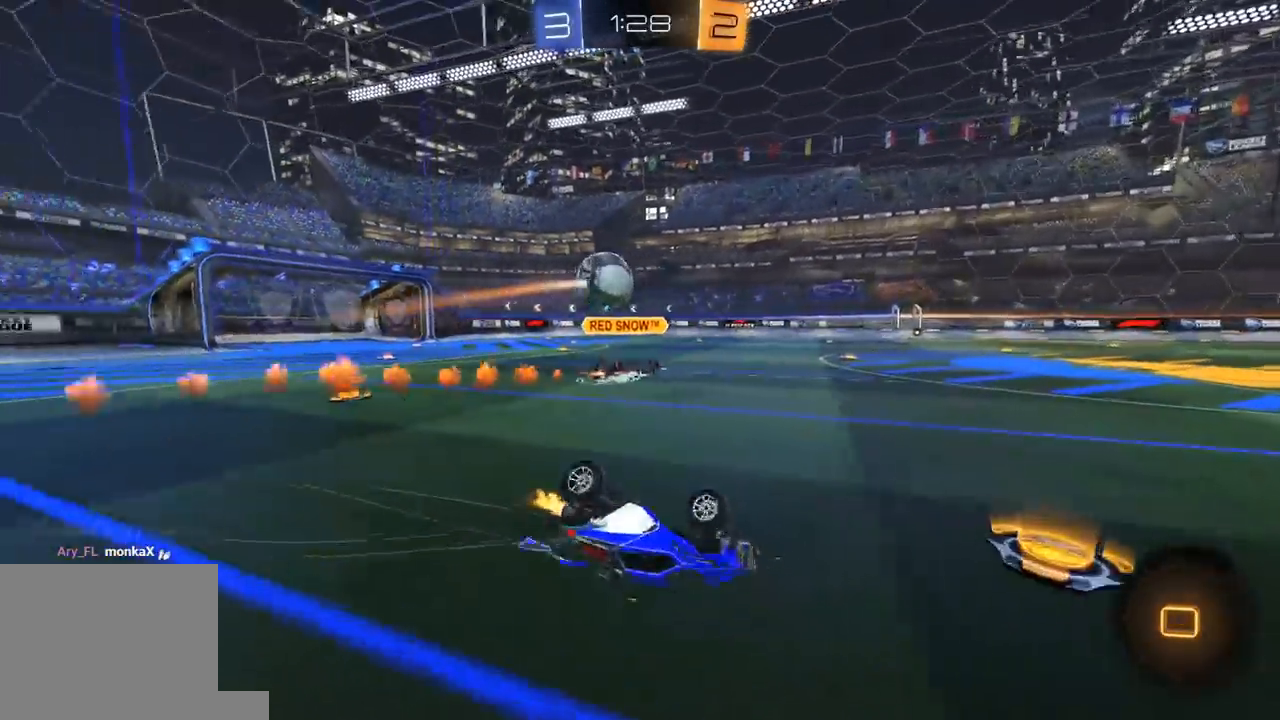
{"buttons": ["R2"], "left_stick": "left", "right_stick": "center", "events": [[250, "L1", "up"], [300, "left_stick", "left"]]}
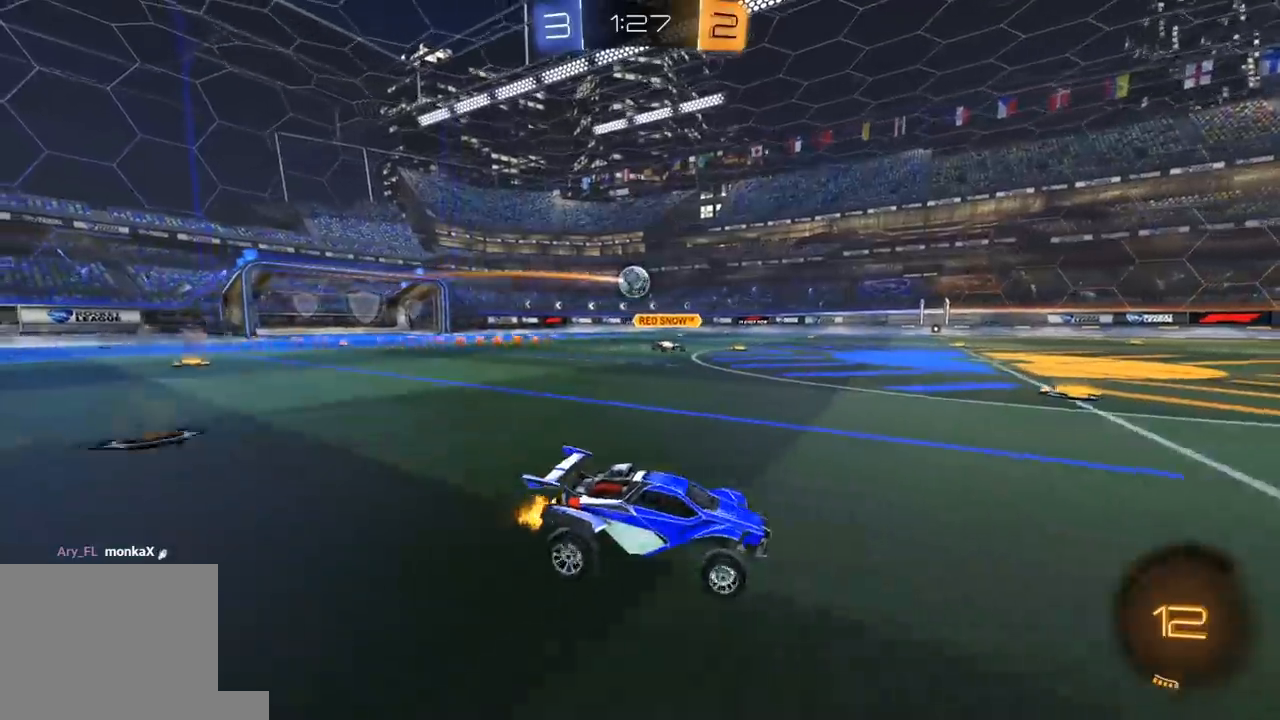
{"buttons": ["R2"], "left_stick": "left", "right_stick": "center", "events": []}
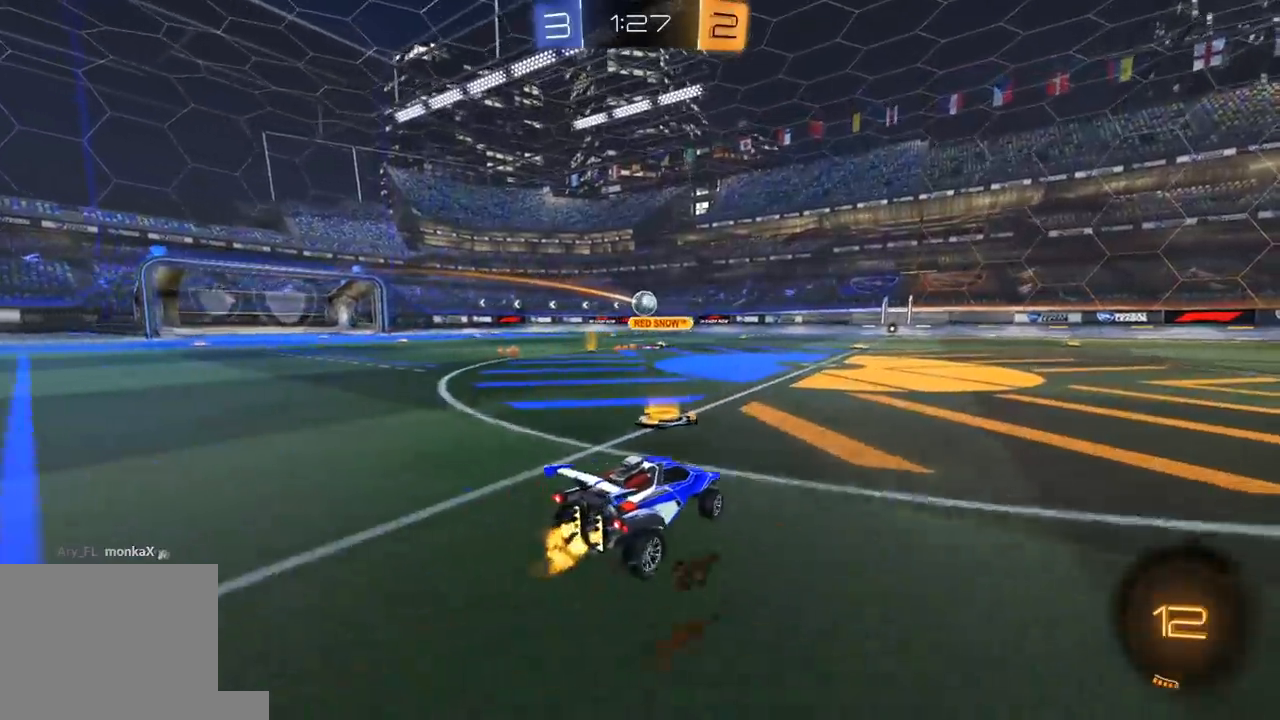
{"buttons": ["L1", "R2"], "left_stick": "down-left", "right_stick": "center", "events": [[67, "A", "down"], [100, "L1", "down"], [100, "R1", "down"], [117, "A", "up"], [117, "L3", "down"], [150, "A", "down"], [250, "A", "up"], [250, "left_stick", "down"], [367, "left_stick", "down-left"], [383, "L3", "up"], [483, "R1", "up"]]}
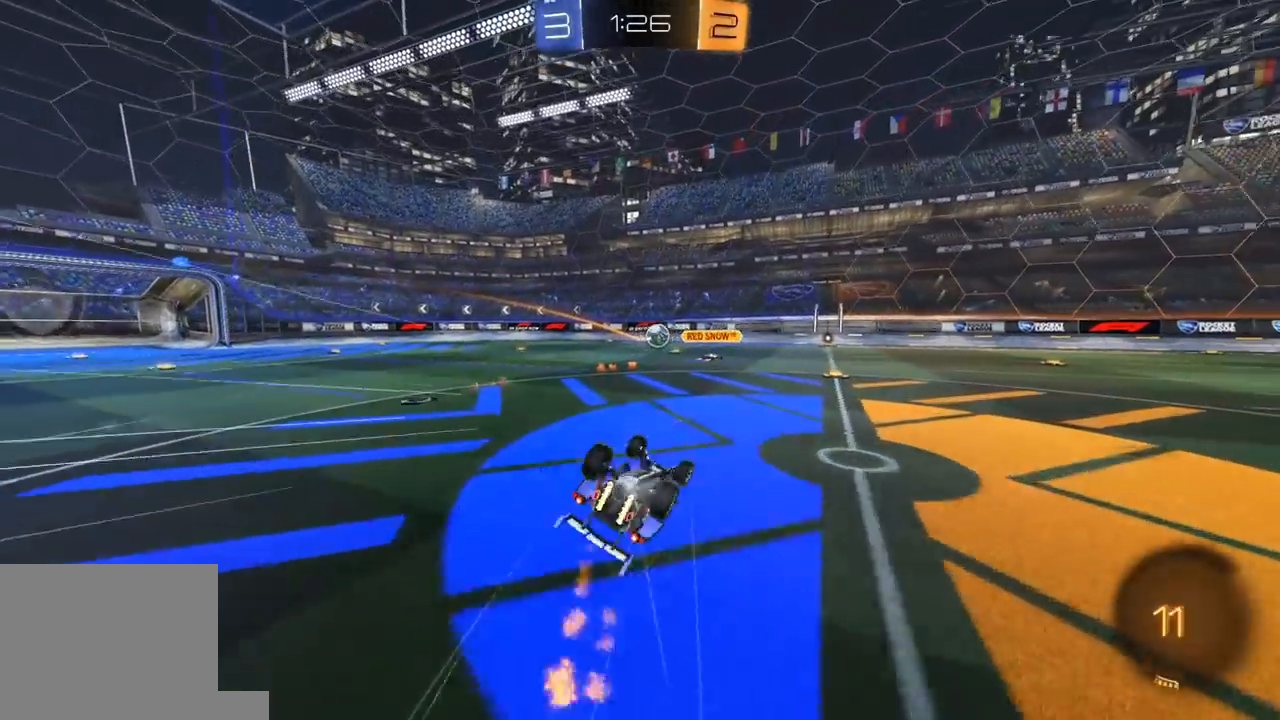
{"buttons": ["R2"], "left_stick": "center", "right_stick": "center", "events": [[400, "L1", "up"], [483, "left_stick", "center"]]}
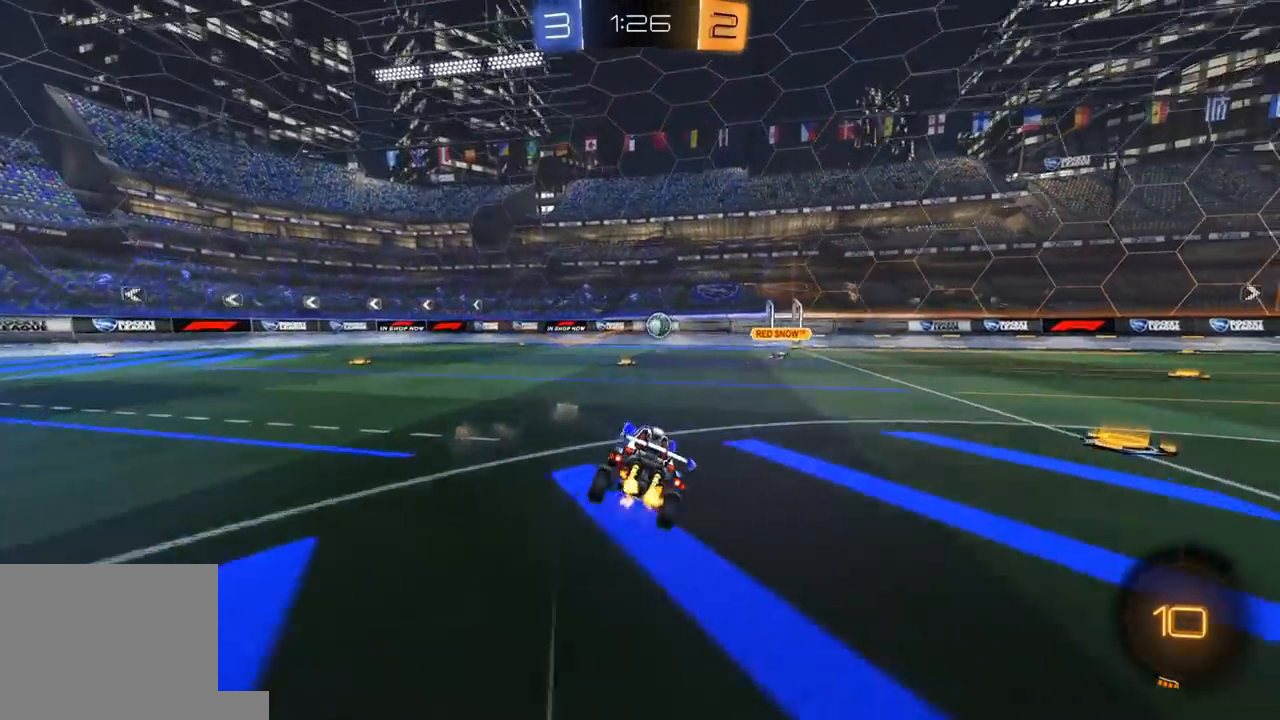
{"buttons": ["R2"], "left_stick": "center", "right_stick": "center", "events": [[167, "left_stick", "right"], [283, "left_stick", "center"]]}
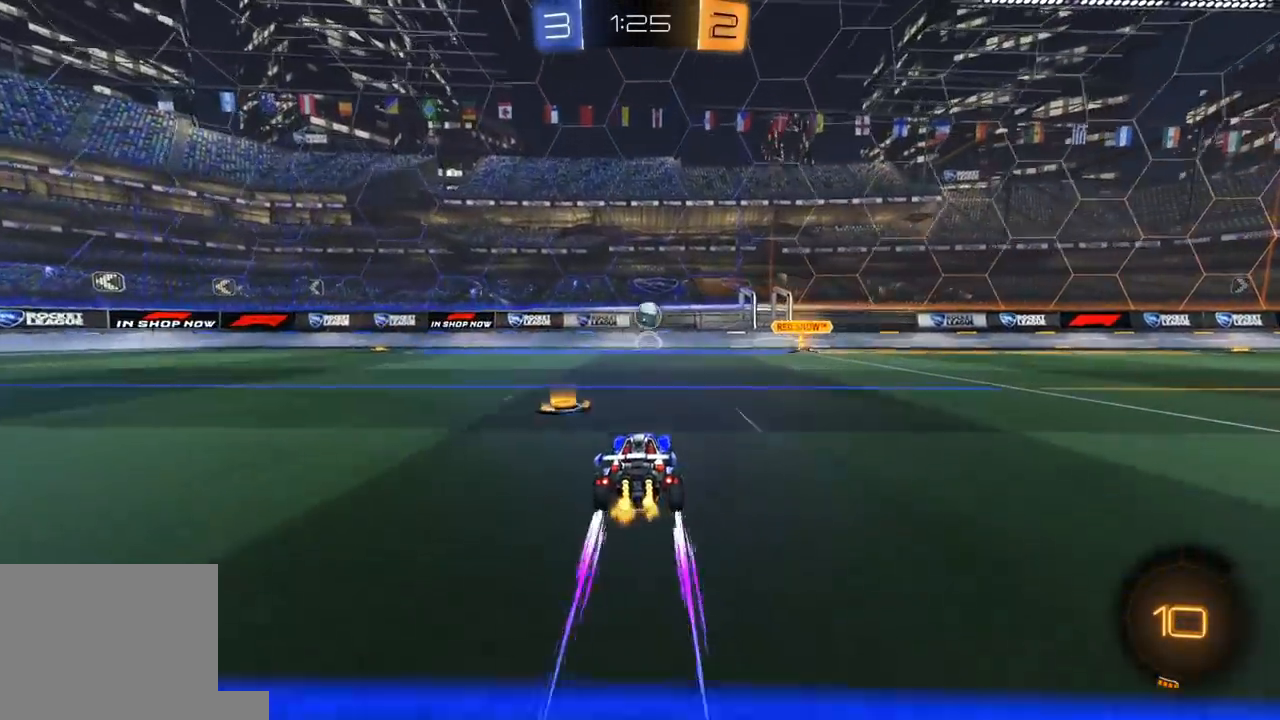
{"buttons": ["R2"], "left_stick": "center", "right_stick": "center", "events": [[33, "left_stick", "left"], [133, "R1", "down"], [367, "Y", "down"], [417, "left_stick", "center"], [433, "R1", "up"], [483, "Y", "up"]]}
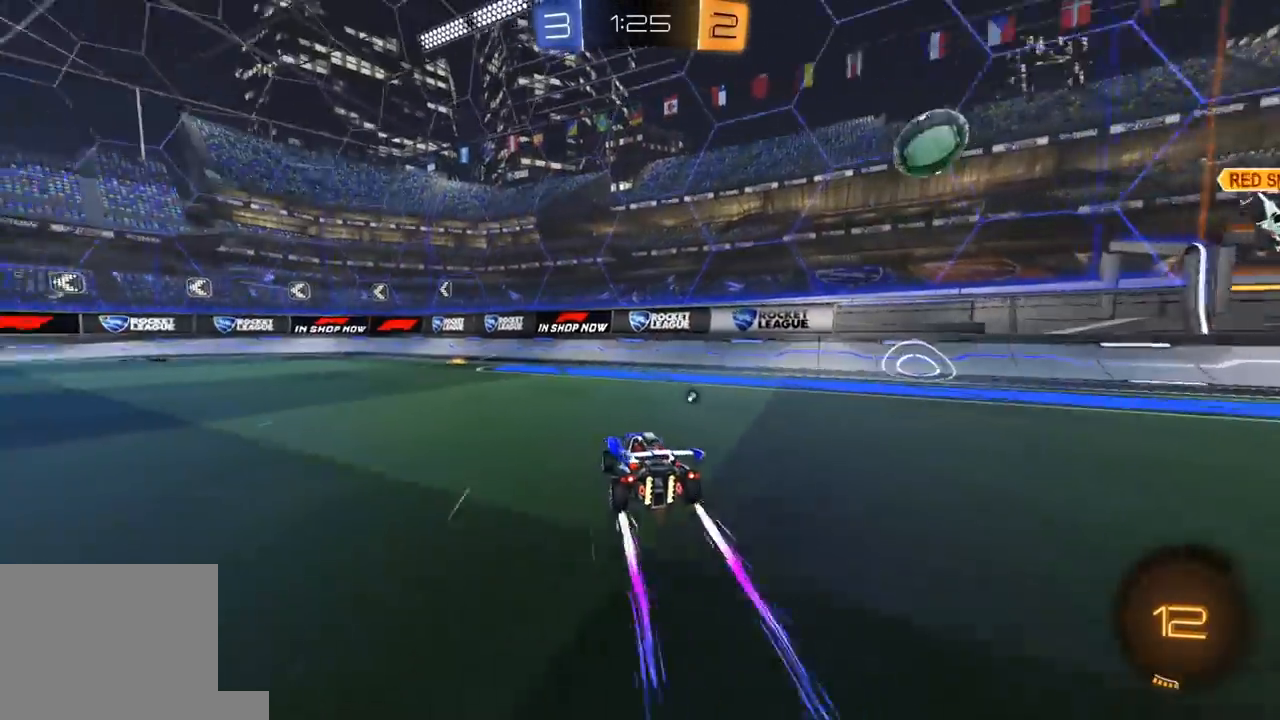
{"buttons": ["R2"], "left_stick": "left", "right_stick": "center", "events": [[83, "left_stick", "left"], [100, "Y", "down"], [217, "Y", "up"], [217, "left_stick", "center"], [300, "left_stick", "left"], [350, "R2", "up"], [400, "R2", "down"], [433, "left_stick", "center"], [500, "left_stick", "left"]]}
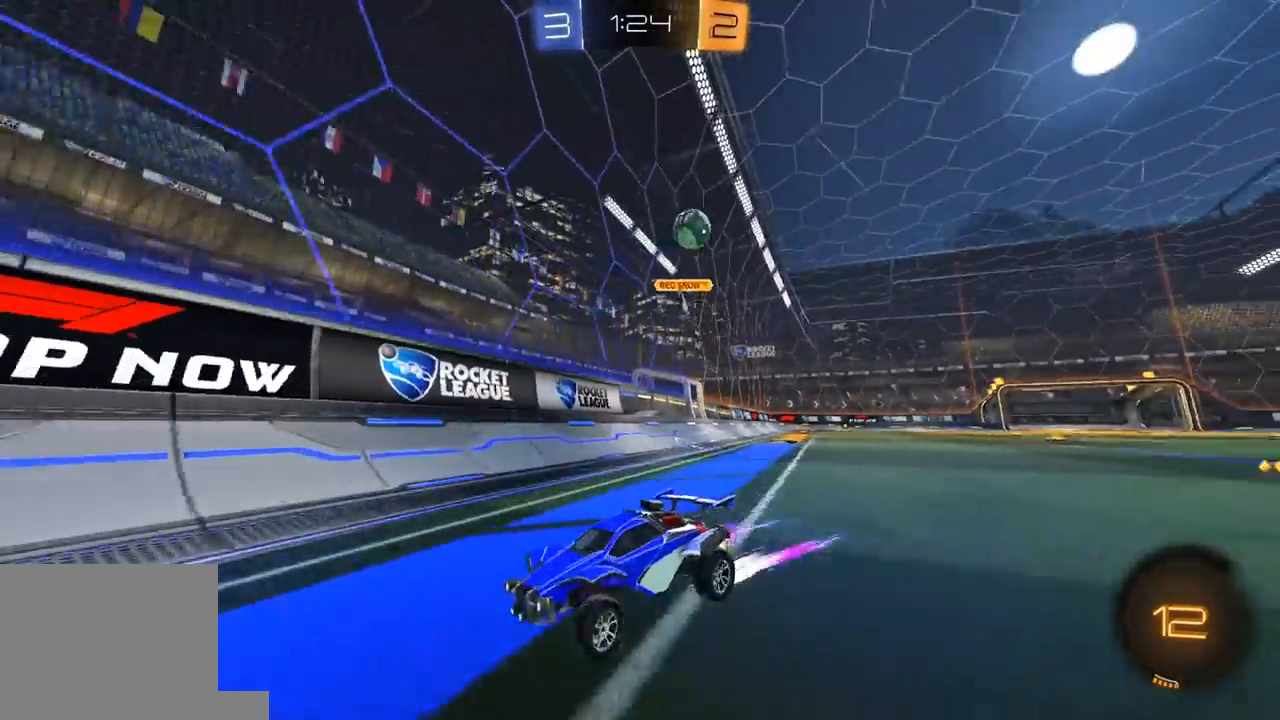
{"buttons": [], "left_stick": "left", "right_stick": "center", "events": [[167, "left_stick", "center"], [250, "left_stick", "left"], [383, "left_stick", "center"], [450, "left_stick", "left"], [500, "R2", "up"]]}
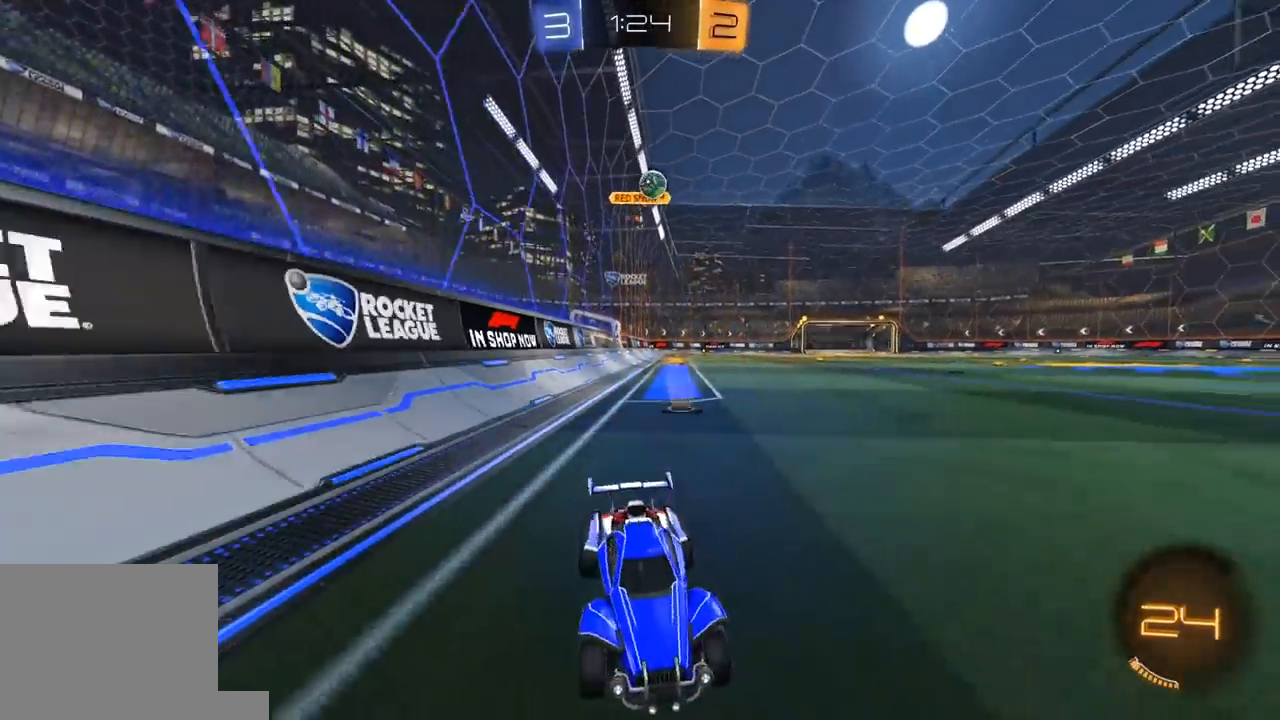
{"buttons": ["L2"], "left_stick": "right", "right_stick": "center", "events": [[67, "L2", "down"], [317, "L2", "up"], [400, "left_stick", "center"], [450, "left_stick", "right"], [467, "L2", "down"]]}
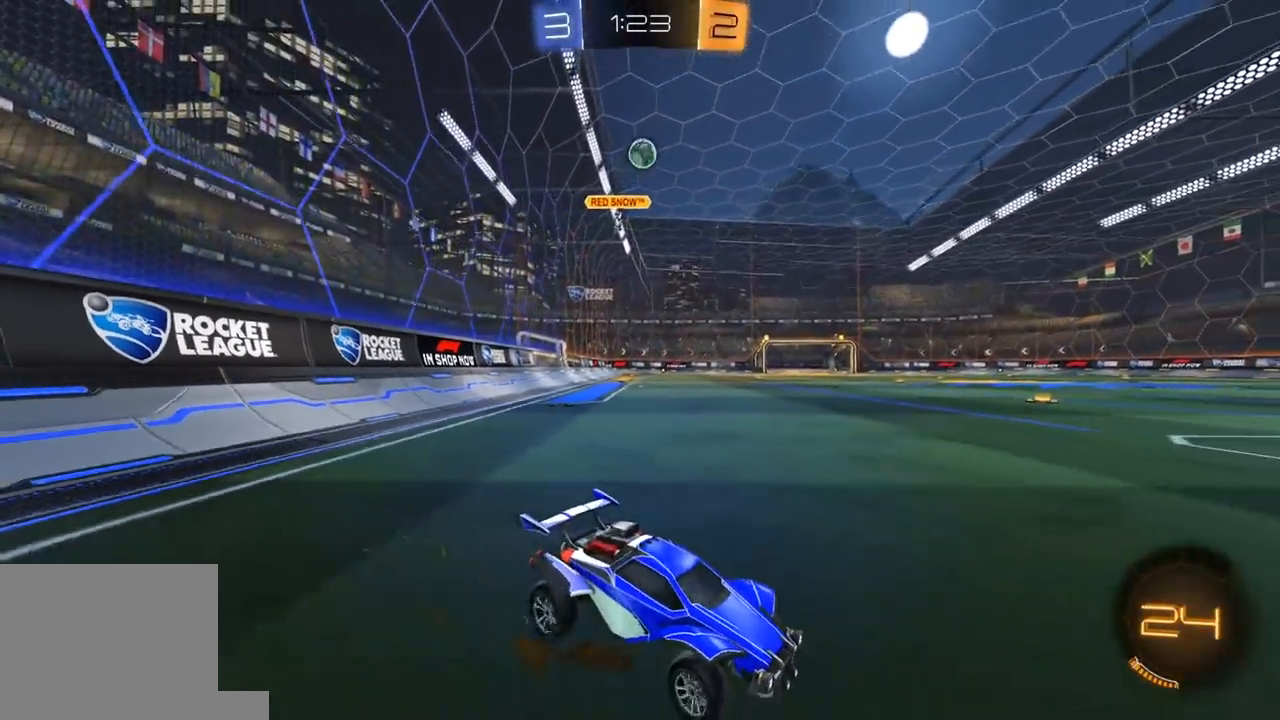
{"buttons": ["R2"], "left_stick": "right", "right_stick": "center", "events": [[33, "left_stick", "center"], [67, "L2", "up"], [133, "R2", "down"], [200, "left_stick", "right"], [300, "R2", "up"], [333, "left_stick", "center"], [400, "R2", "down"], [433, "left_stick", "right"]]}
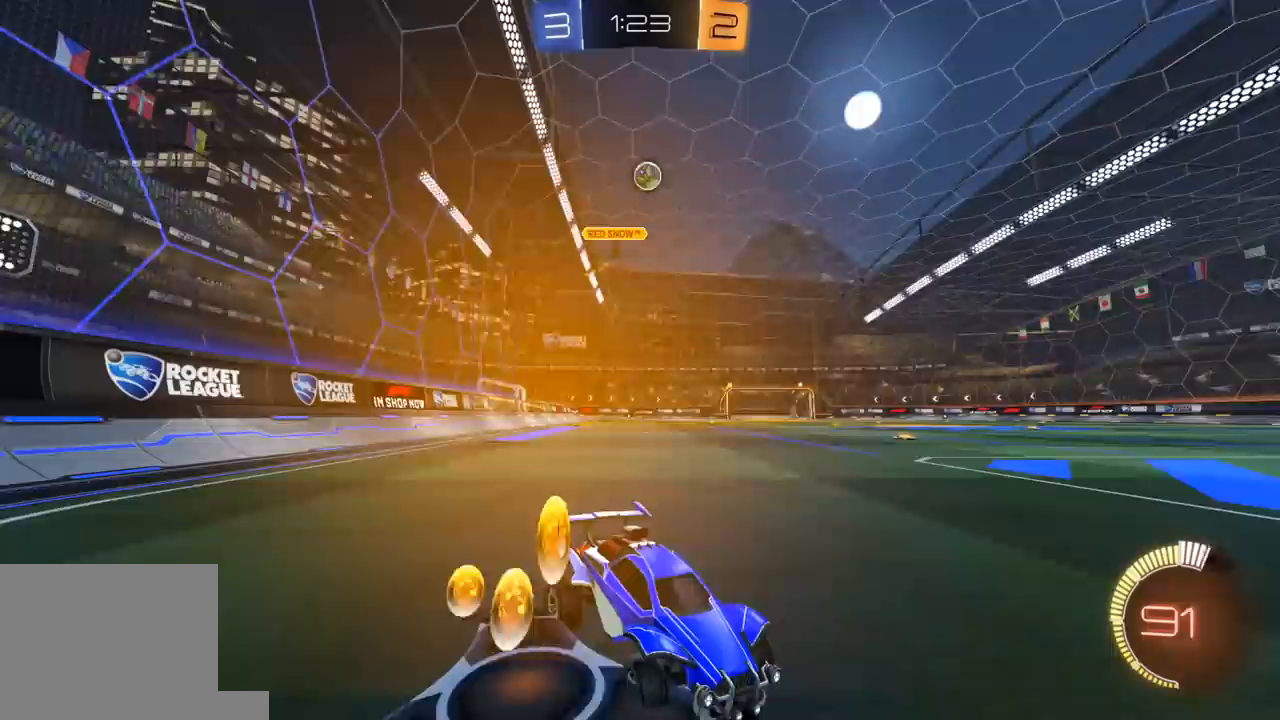
{"buttons": [], "left_stick": "center", "right_stick": "center", "events": [[17, "left_stick", "center"], [33, "R2", "up"], [67, "left_stick", "left"], [200, "R2", "down"], [200, "left_stick", "center"], [317, "left_stick", "left"], [367, "R2", "up"], [450, "left_stick", "center"]]}
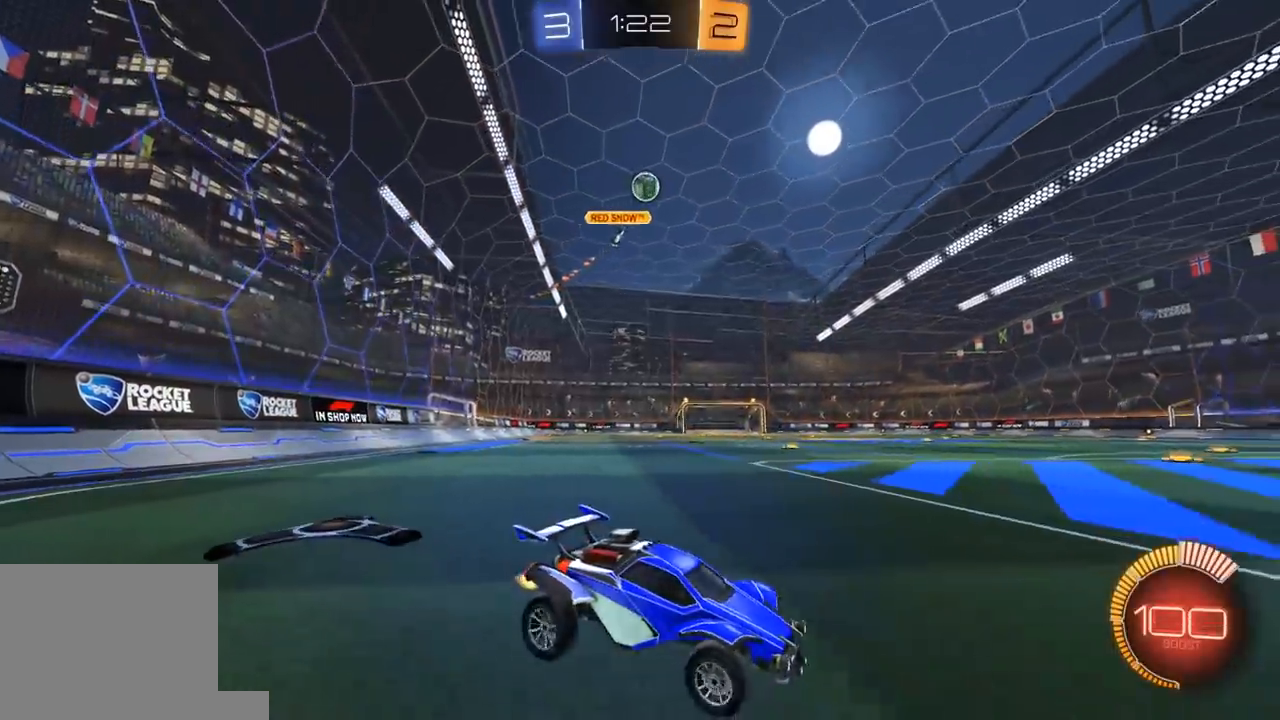
{"buttons": ["R2"], "left_stick": "left", "right_stick": "center", "events": [[17, "R2", "down"], [250, "left_stick", "left"], [400, "R2", "up"], [400, "left_stick", "center"], [450, "left_stick", "left"], [483, "R2", "down"]]}
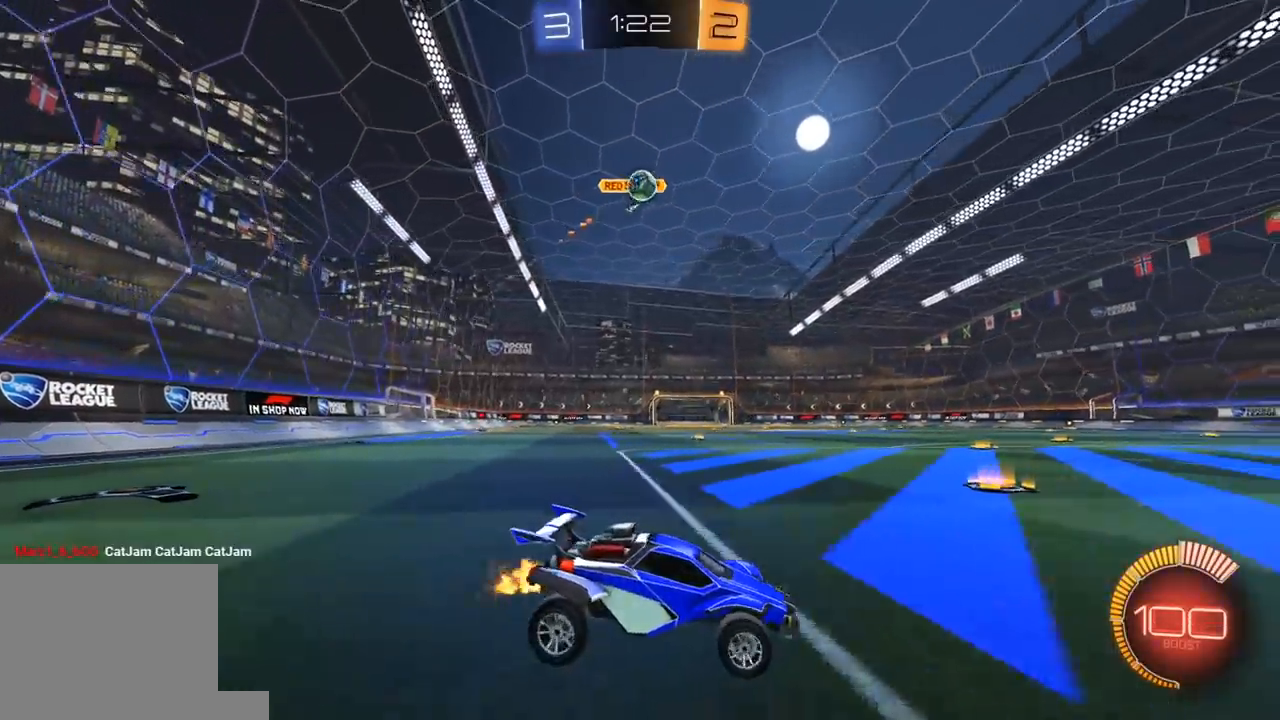
{"buttons": ["R2"], "left_stick": "down-right", "right_stick": "center", "events": [[233, "R2", "up"], [300, "A", "down"], [300, "R2", "down"], [300, "left_stick", "down"], [333, "L2", "down"], [333, "L3", "down"], [467, "left_stick", "down-right"], [483, "A", "up"], [483, "L2", "up"], [483, "L3", "up"]]}
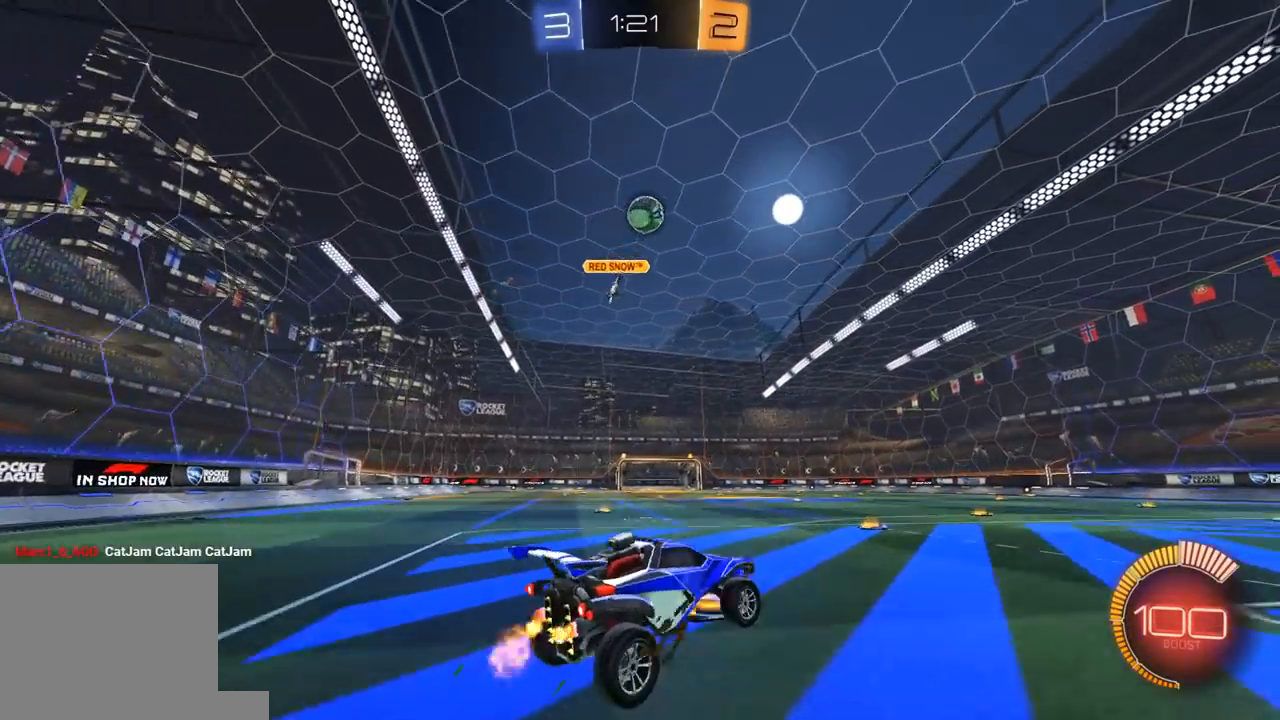
{"buttons": ["X", "R1", "R2"], "left_stick": "up", "right_stick": "center", "events": [[17, "R1", "down"], [33, "left_stick", "center"], [50, "A", "down"], [100, "left_stick", "down-right"], [167, "X", "down"], [233, "A", "up"], [267, "left_stick", "up-right"], [350, "left_stick", "up"]]}
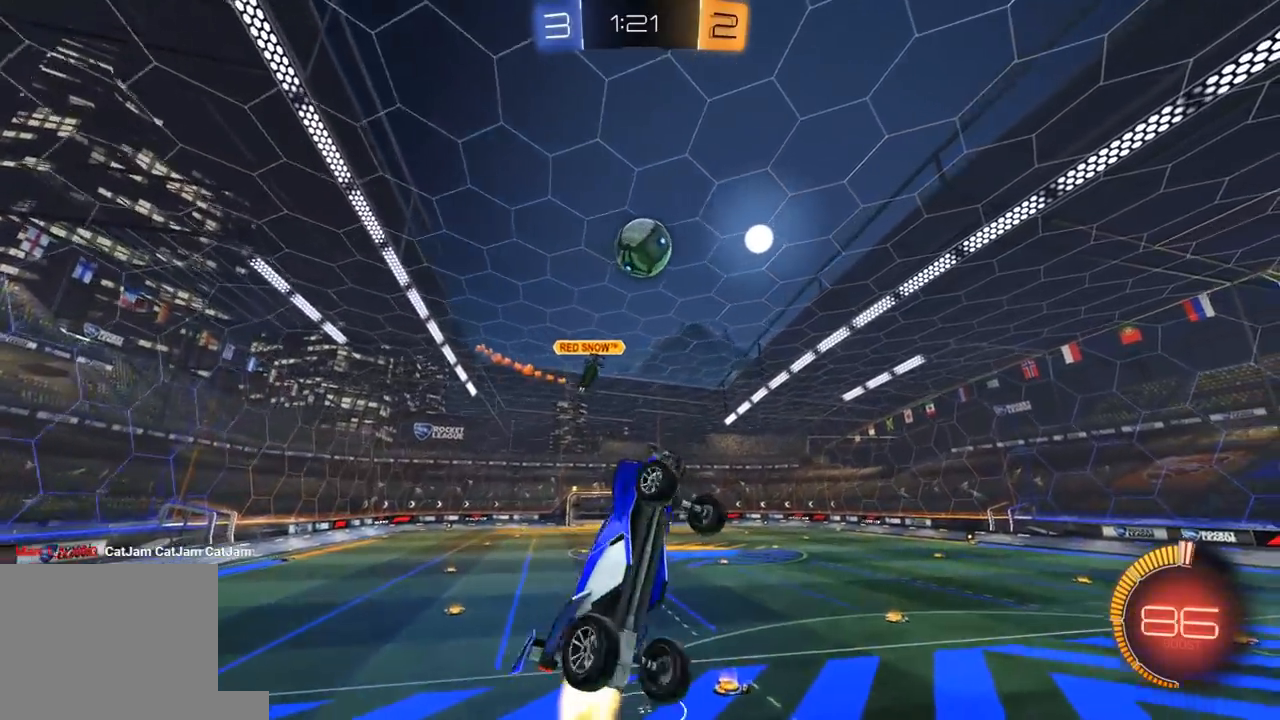
{"buttons": ["R2"], "left_stick": "right", "right_stick": "center", "events": [[83, "left_stick", "down-right"], [233, "left_stick", "right"], [500, "R1", "up"], [500, "X", "up"]]}
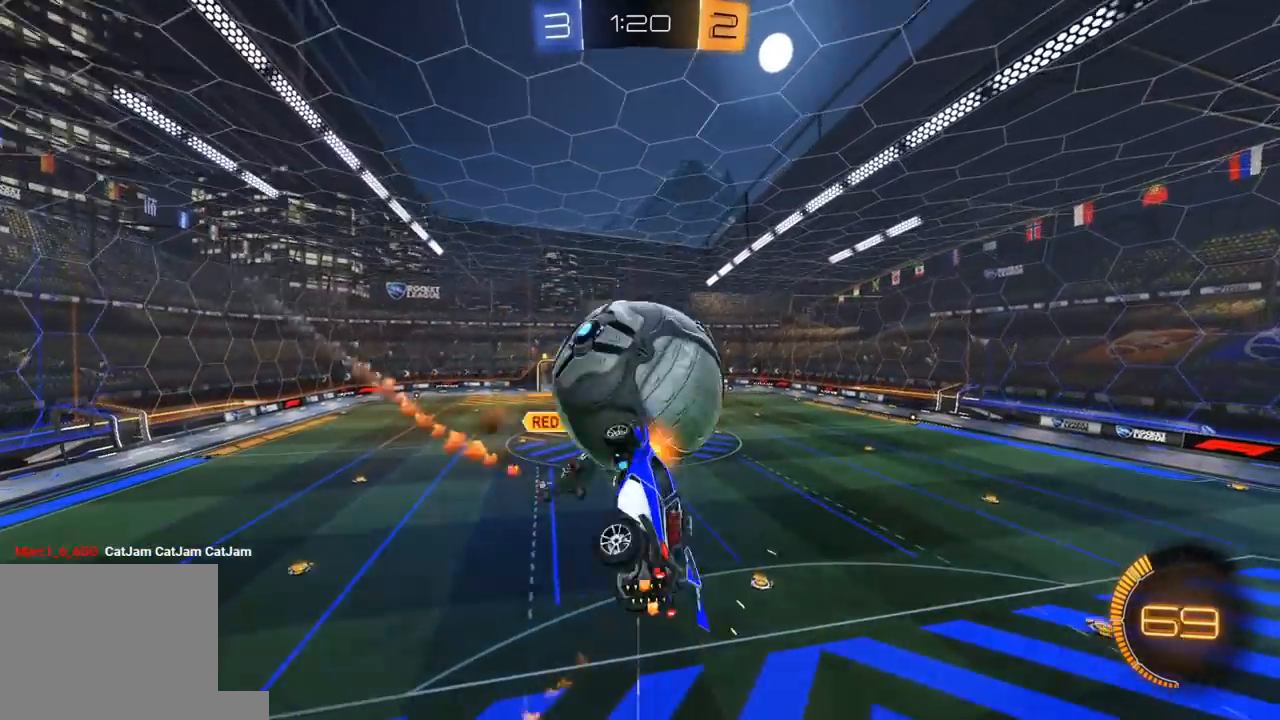
{"buttons": ["L1", "R1", "R2"], "left_stick": "up-right", "right_stick": "center", "events": [[67, "L1", "down"], [117, "R1", "down"], [433, "left_stick", "up-right"]]}
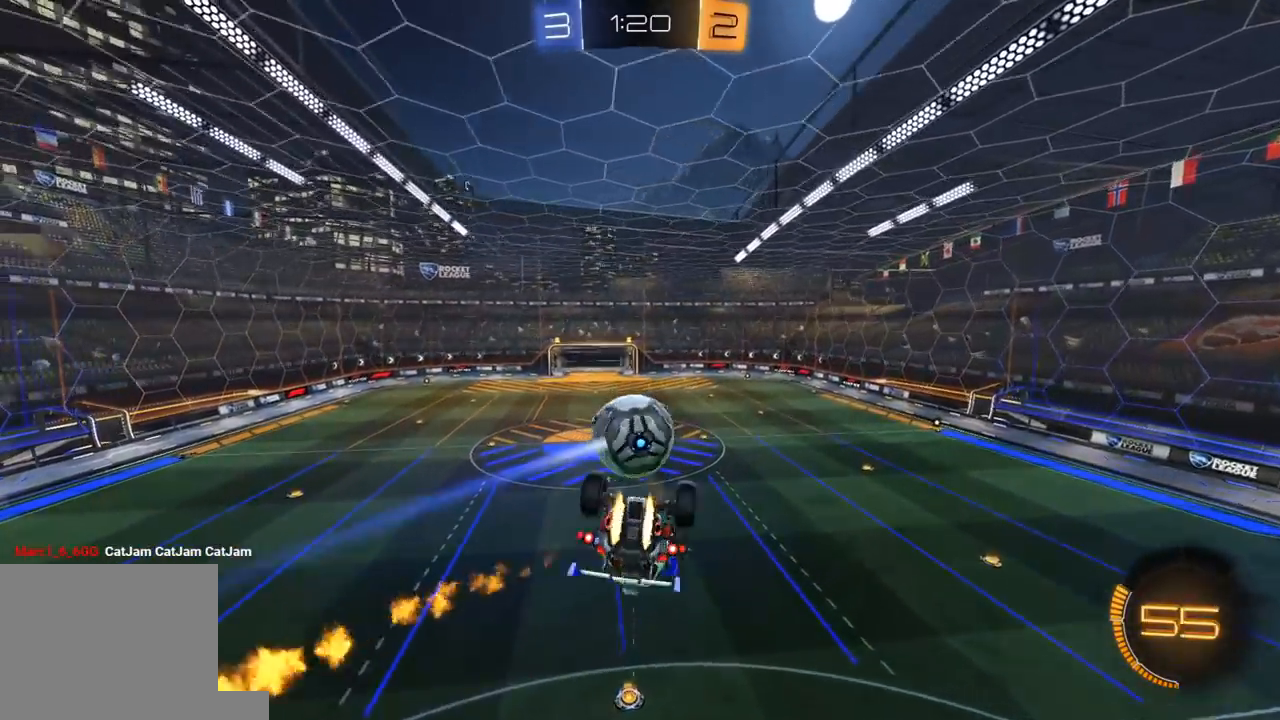
{"buttons": ["R1", "R2"], "left_stick": "right", "right_stick": "center", "events": [[117, "L3", "down"], [117, "left_stick", "right"], [233, "Y", "down"], [350, "L3", "up"], [383, "Y", "up"], [417, "L1", "up"]]}
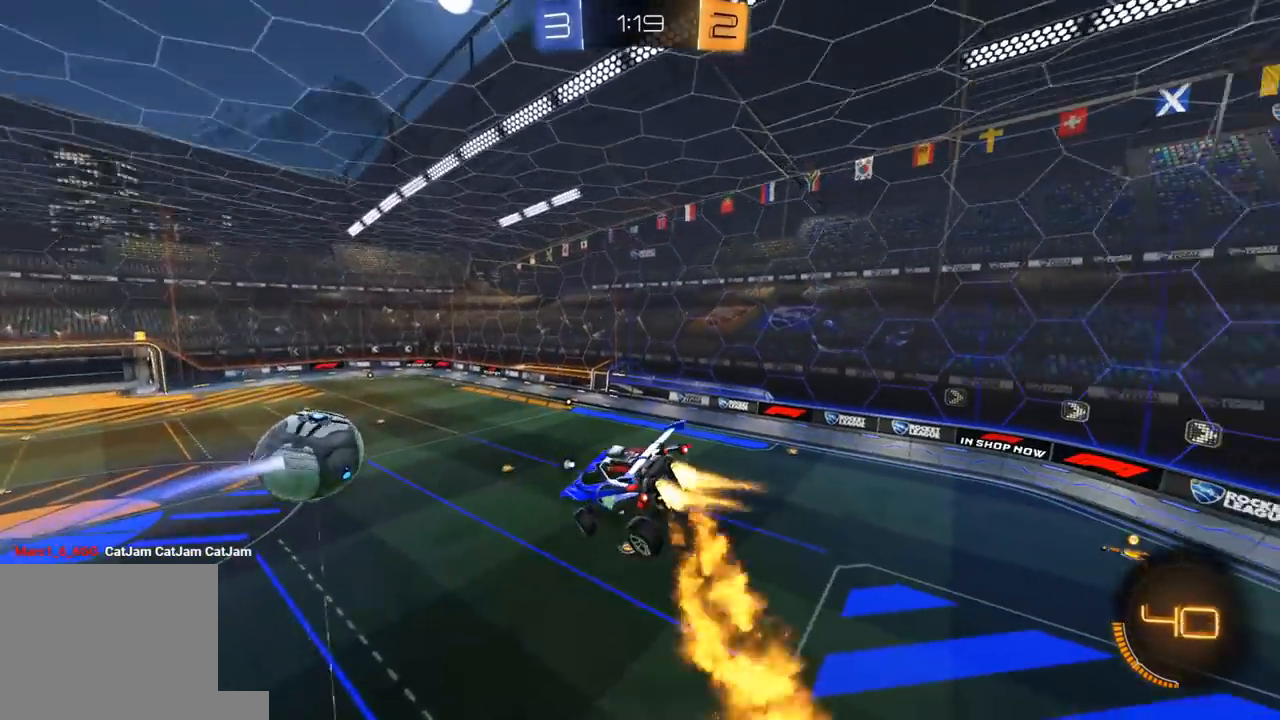
{"buttons": ["R1", "R2"], "left_stick": "center", "right_stick": "center", "events": [[33, "left_stick", "center"], [350, "L1", "down"], [483, "L1", "up"]]}
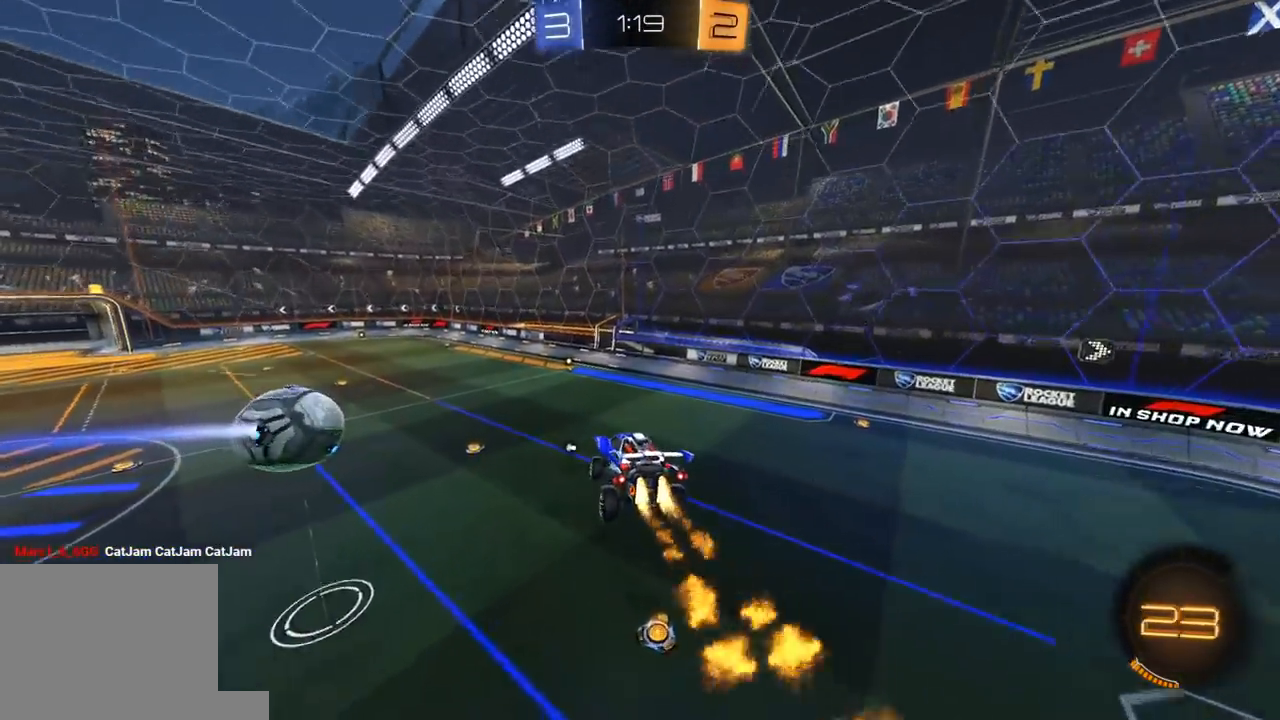
{"buttons": ["R2"], "left_stick": "center", "right_stick": "center", "events": [[67, "left_stick", "down"], [100, "L1", "down"], [167, "left_stick", "center"], [200, "L1", "up"], [333, "Y", "down"], [450, "Y", "up"], [500, "R1", "up"]]}
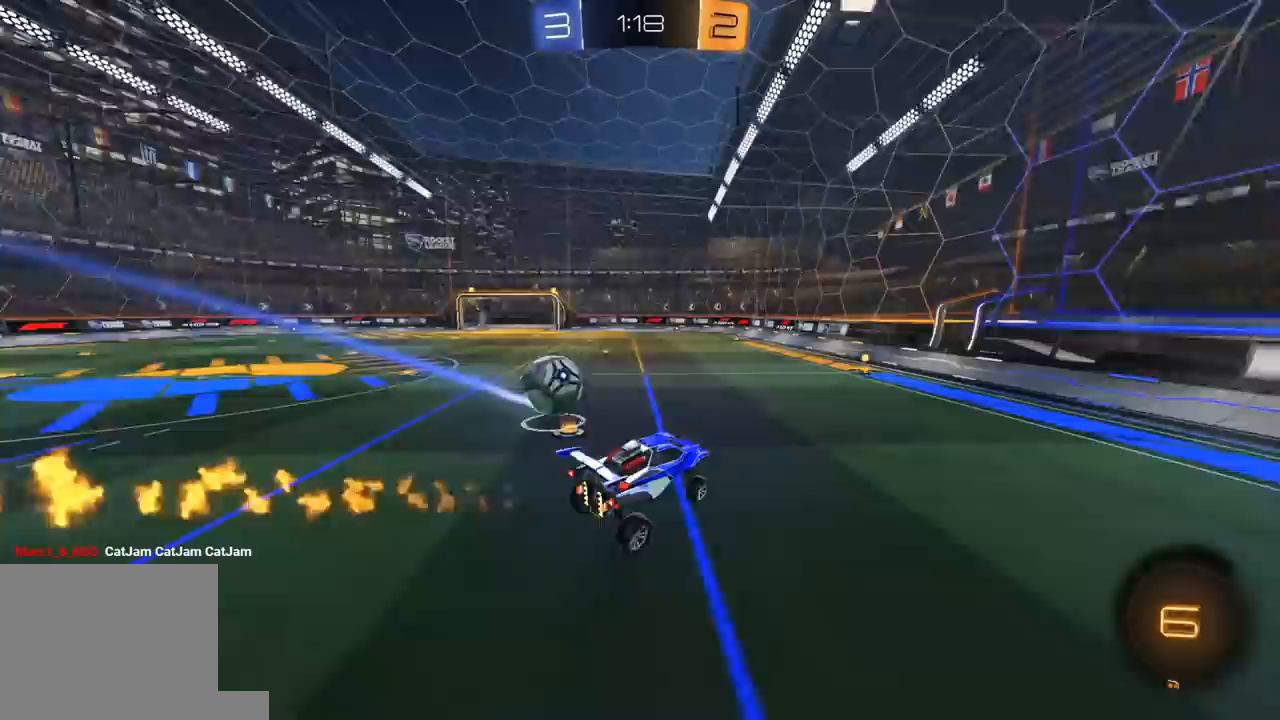
{"buttons": ["R2"], "left_stick": "center", "right_stick": "center", "events": [[17, "left_stick", "left"], [117, "left_stick", "center"], [267, "left_stick", "right"], [467, "left_stick", "center"]]}